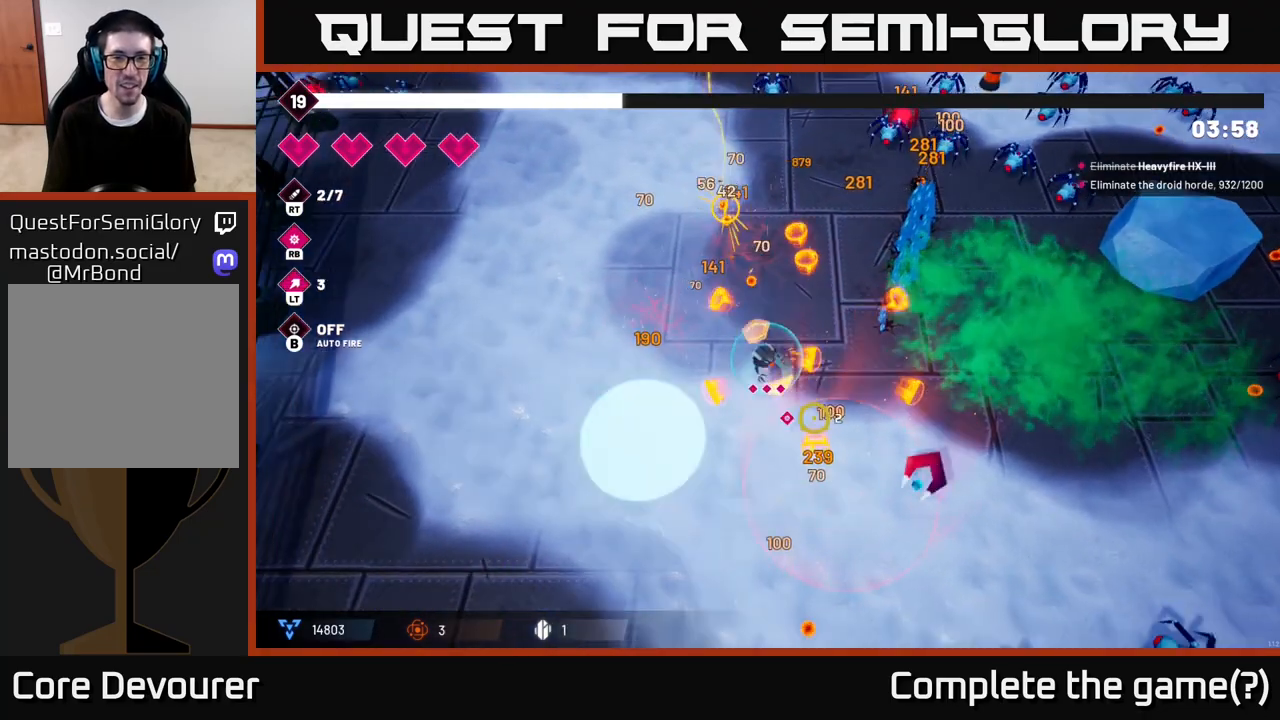
Gameplay with a controller (Xbox layout); each line is a JSON object with the inputs held at the frame after it. "events" lists button and stick changes between this image and that frame as [ms after this image, input, new state], when the widget could be followed in between.
{"buttons": ["R2"], "left_stick": "down", "right_stick": "right", "events": [[33, "right_stick", "down"], [150, "left_stick", "down-right"], [183, "L2", "down"], [200, "right_stick", "down-right"], [333, "L2", "up"], [483, "left_stick", "down"], [500, "right_stick", "right"]]}
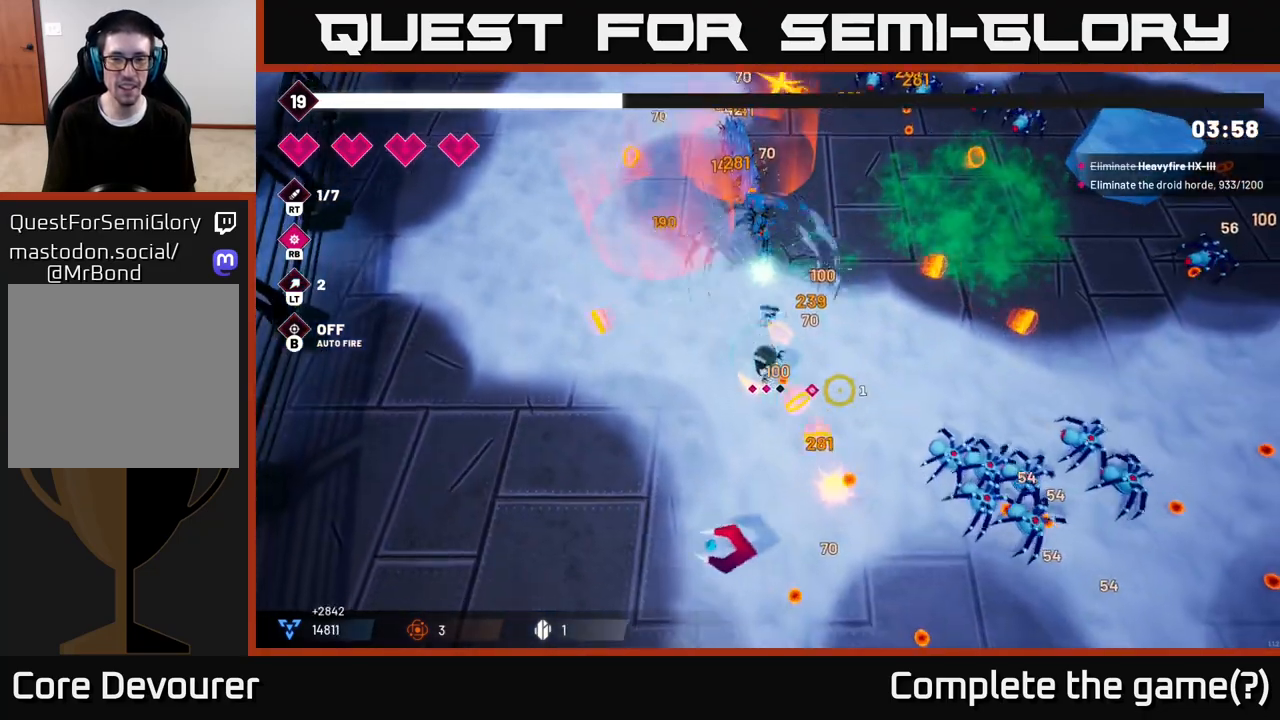
{"buttons": ["R2"], "left_stick": "down-right", "right_stick": "right", "events": [[450, "left_stick", "down-right"]]}
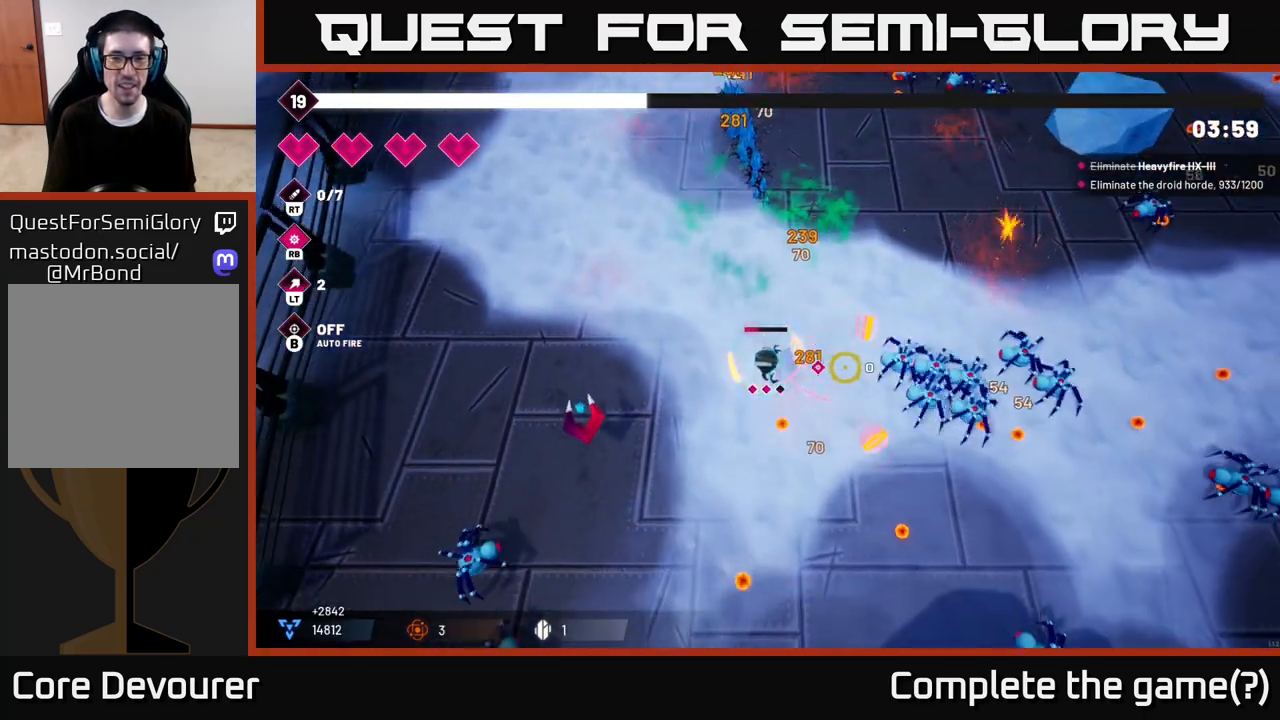
{"buttons": ["L2", "R2"], "left_stick": "right", "right_stick": "right", "events": [[367, "L2", "down"], [400, "left_stick", "right"]]}
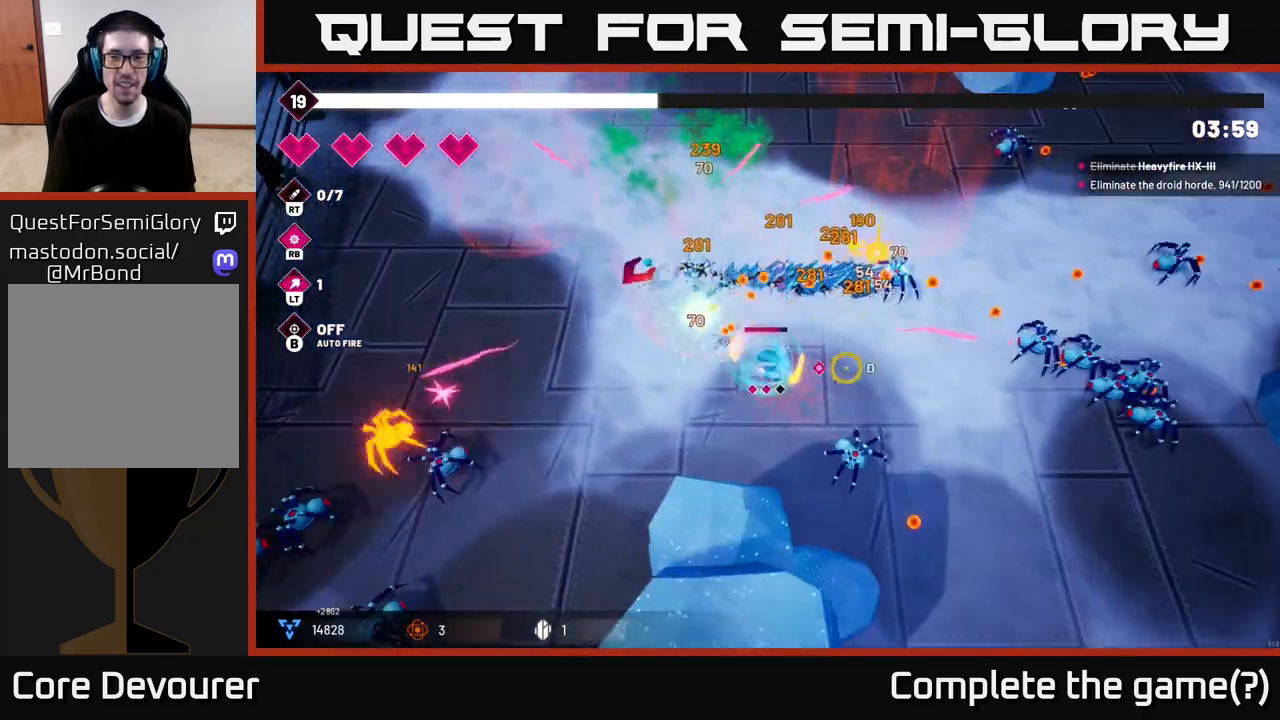
{"buttons": ["R2"], "left_stick": "right", "right_stick": "down-right", "events": [[17, "L2", "up"], [17, "right_stick", "down-right"], [217, "left_stick", "up-right"], [450, "left_stick", "right"]]}
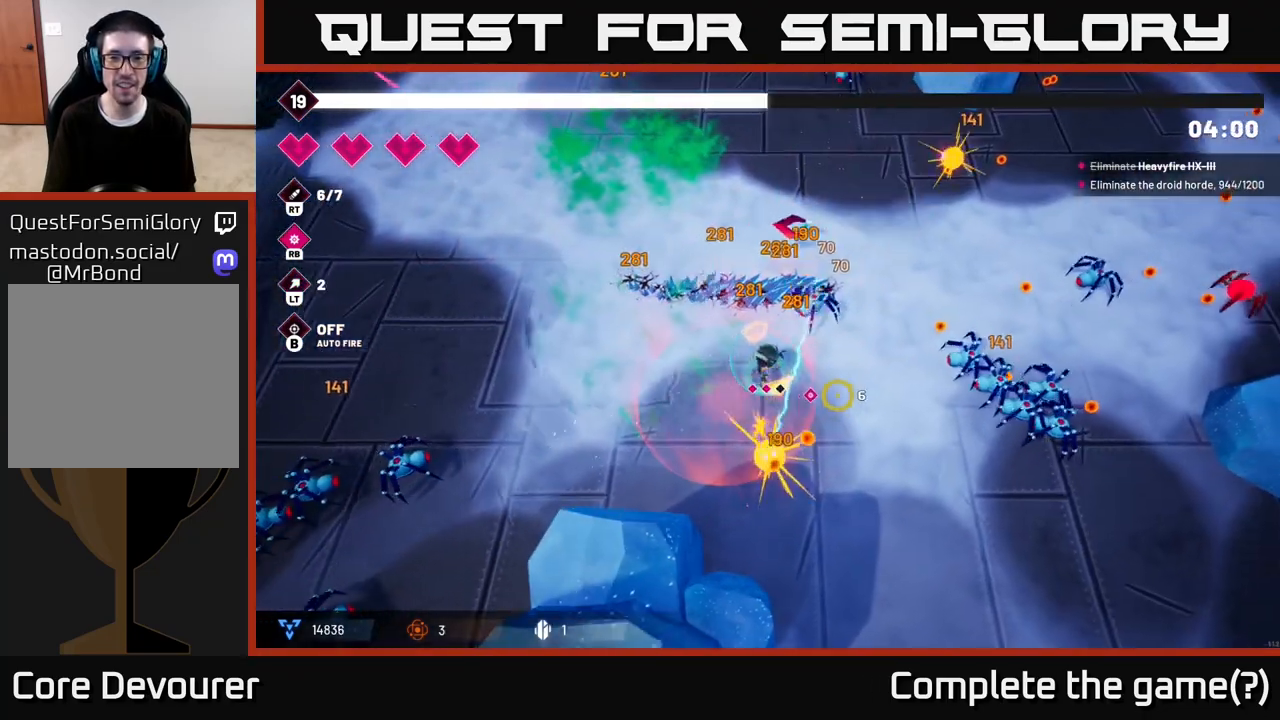
{"buttons": ["R2"], "left_stick": "down-right", "right_stick": "right", "events": [[17, "left_stick", "down-right"], [183, "right_stick", "right"]]}
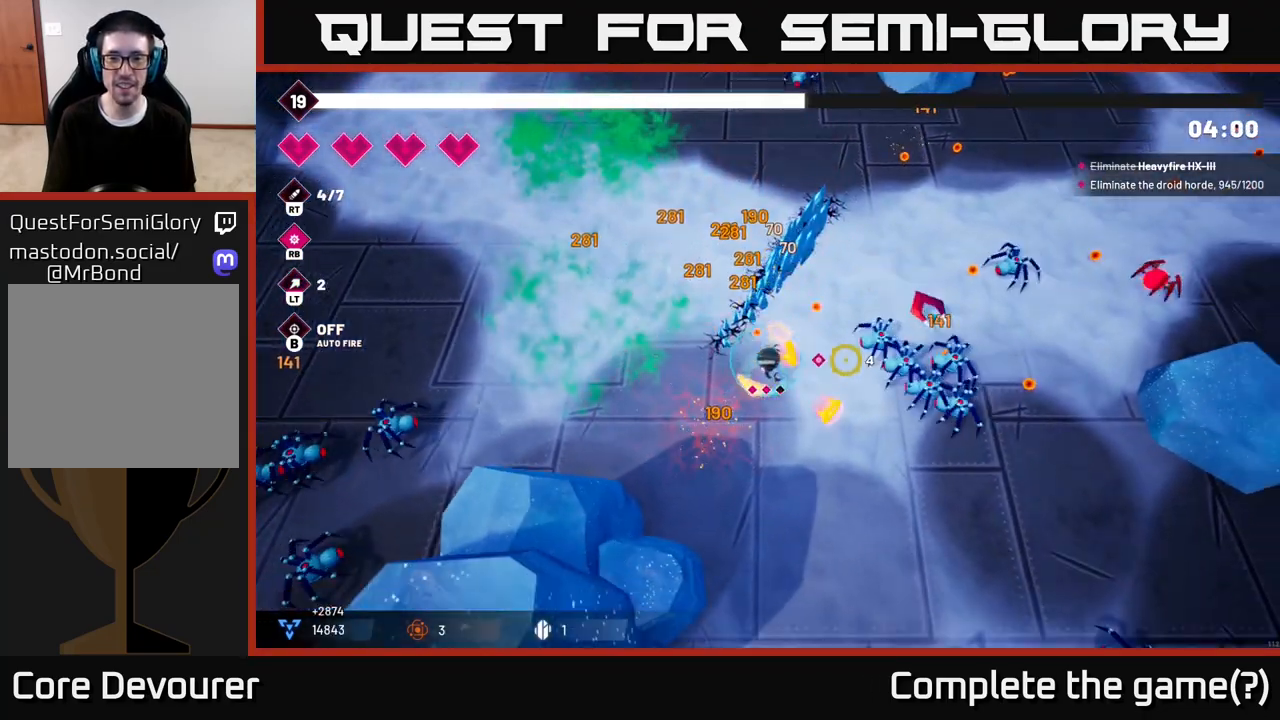
{"buttons": ["R2"], "left_stick": "down-right", "right_stick": "right", "events": []}
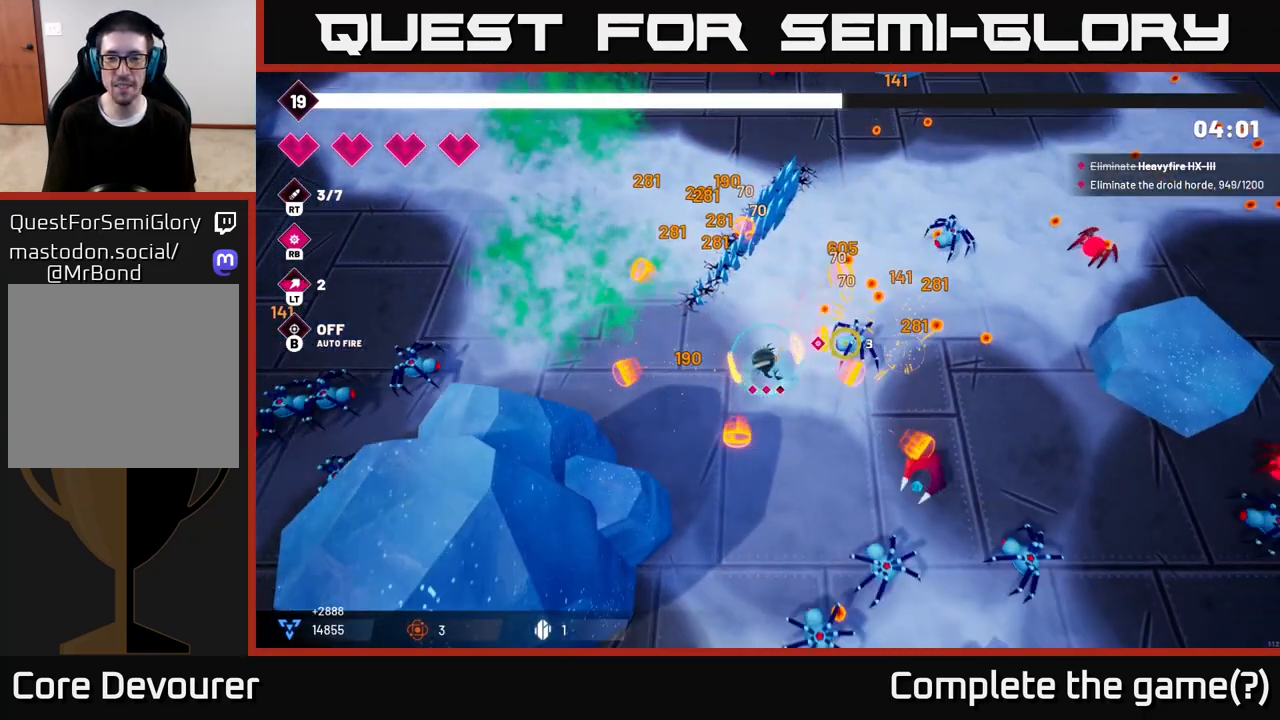
{"buttons": ["L2", "R2"], "left_stick": "right", "right_stick": "down-right", "events": [[33, "right_stick", "up-right"], [367, "left_stick", "right"], [433, "L2", "down"], [450, "right_stick", "down-right"]]}
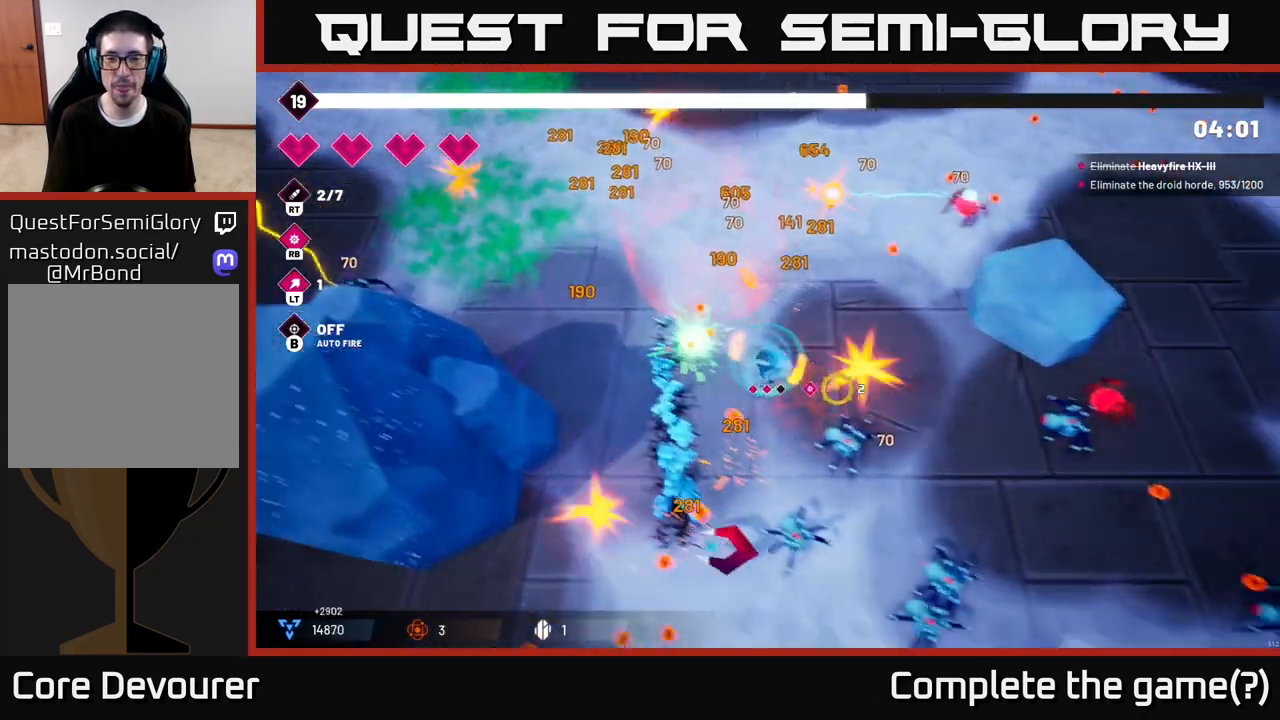
{"buttons": ["R2"], "left_stick": "right", "right_stick": "right", "events": [[117, "L2", "up"], [383, "right_stick", "right"]]}
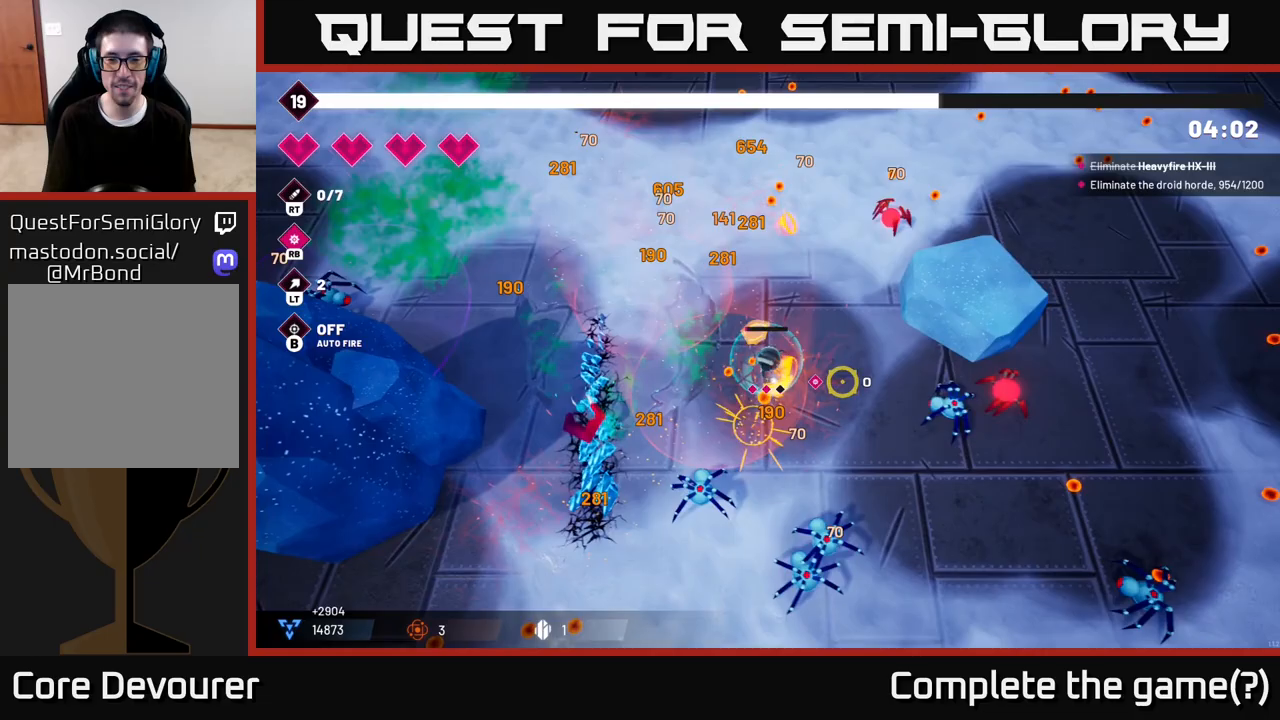
{"buttons": ["R2"], "left_stick": "down-right", "right_stick": "right", "events": [[133, "left_stick", "down-right"]]}
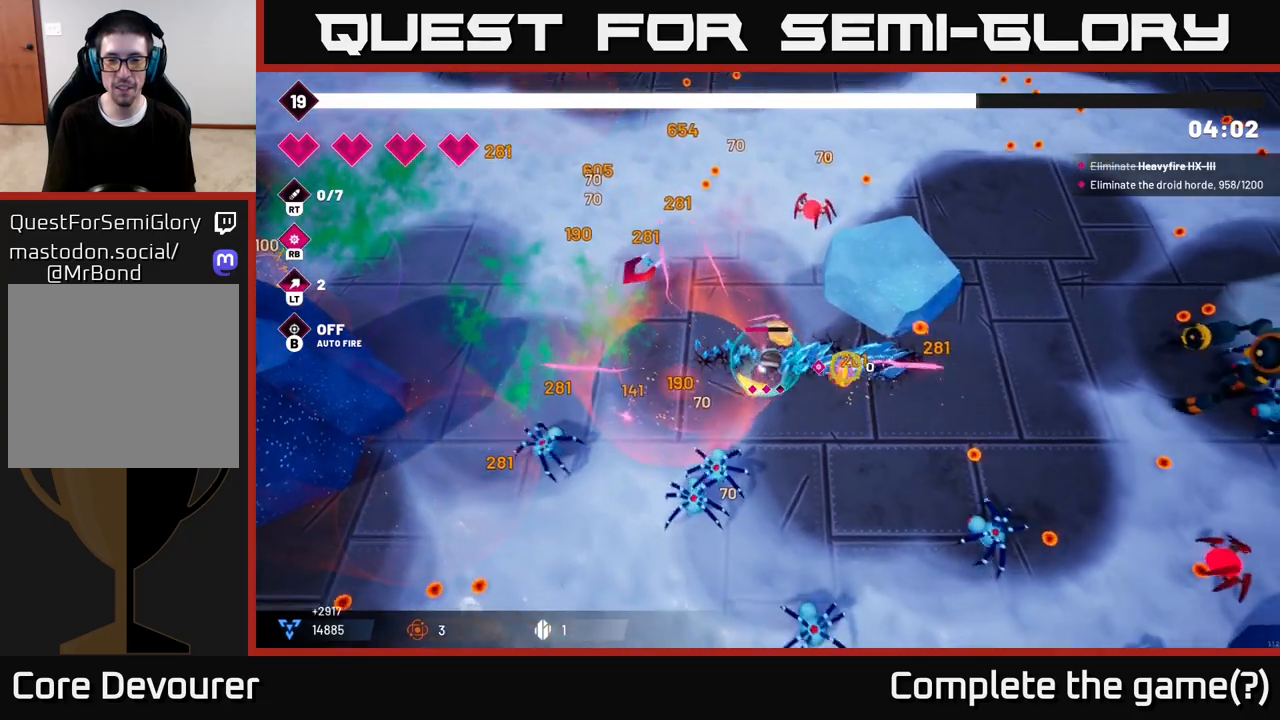
{"buttons": ["R2"], "left_stick": "up-right", "right_stick": "right", "events": [[117, "right_stick", "down-right"], [133, "L2", "down"], [217, "left_stick", "right"], [217, "right_stick", "down"], [283, "L2", "up"], [383, "left_stick", "up-right"], [467, "right_stick", "right"]]}
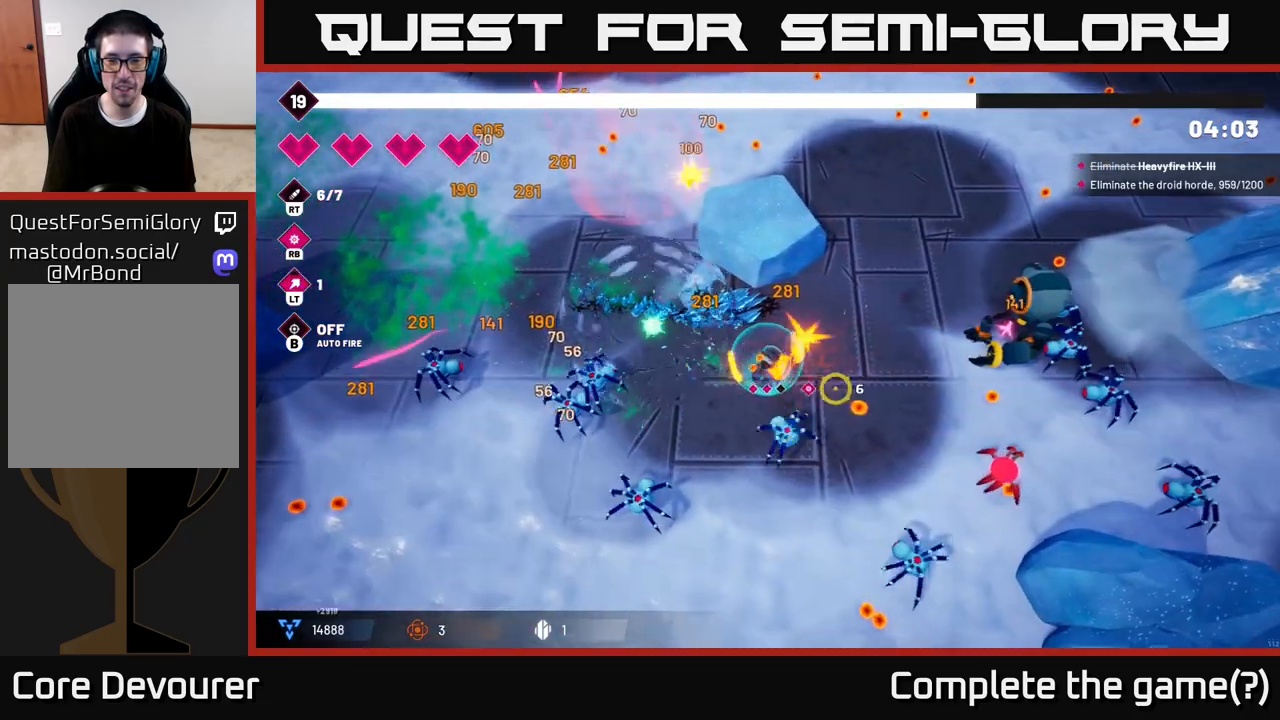
{"buttons": ["R2"], "left_stick": "up-right", "right_stick": "right", "events": [[117, "left_stick", "right"], [417, "left_stick", "up-right"]]}
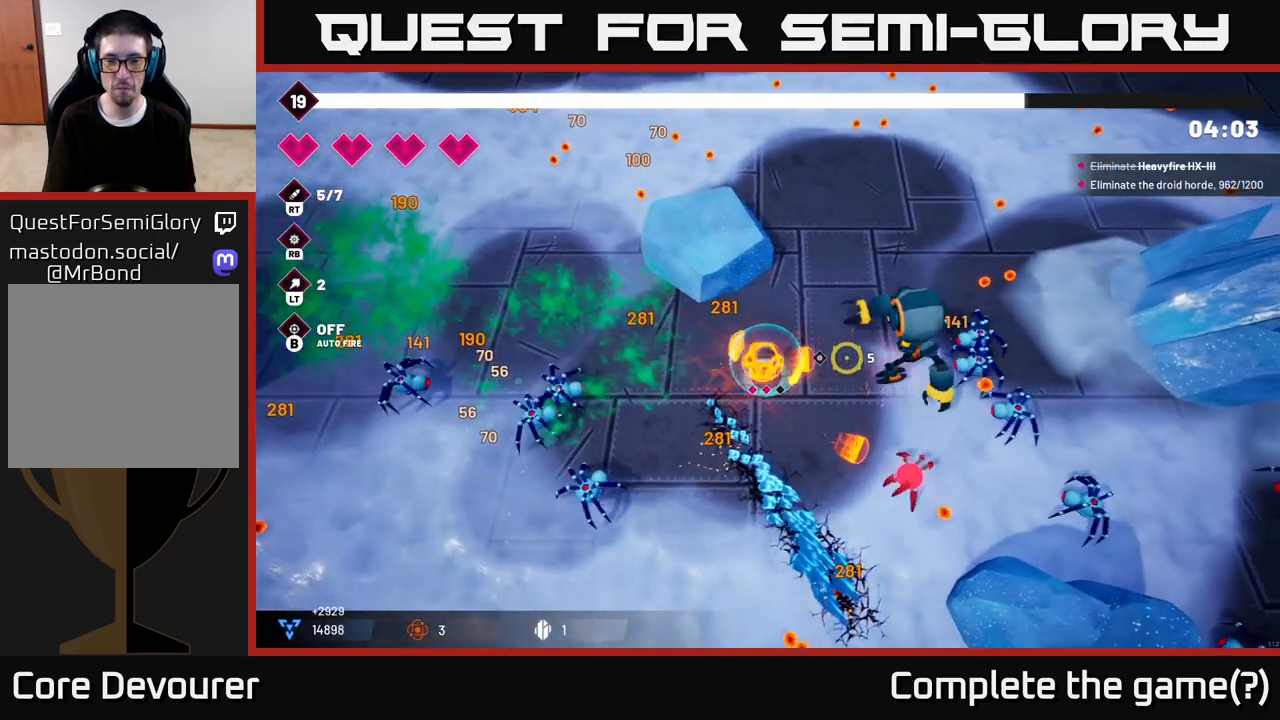
{"buttons": ["R2"], "left_stick": "up-right", "right_stick": "right", "events": []}
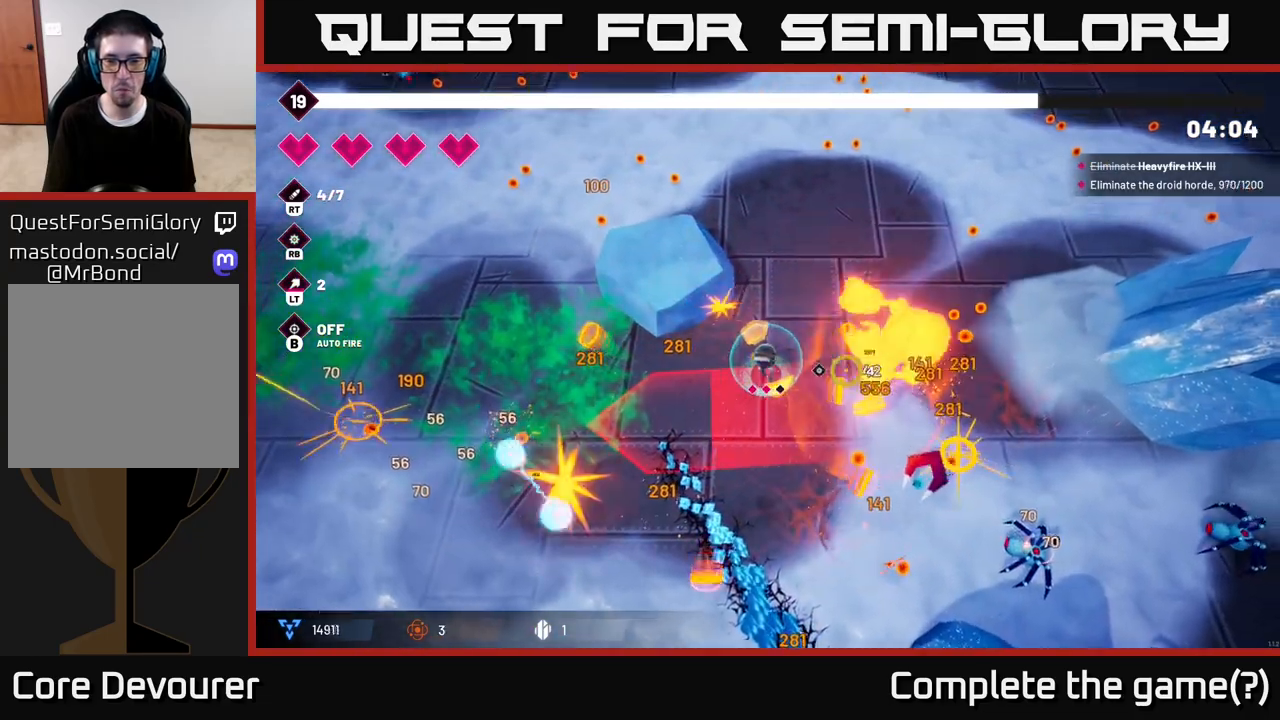
{"buttons": ["R2"], "left_stick": "down-right", "right_stick": "down", "events": [[17, "L2", "down"], [117, "right_stick", "down-right"], [150, "L2", "up"], [150, "left_stick", "right"], [267, "right_stick", "down"], [333, "left_stick", "down-right"]]}
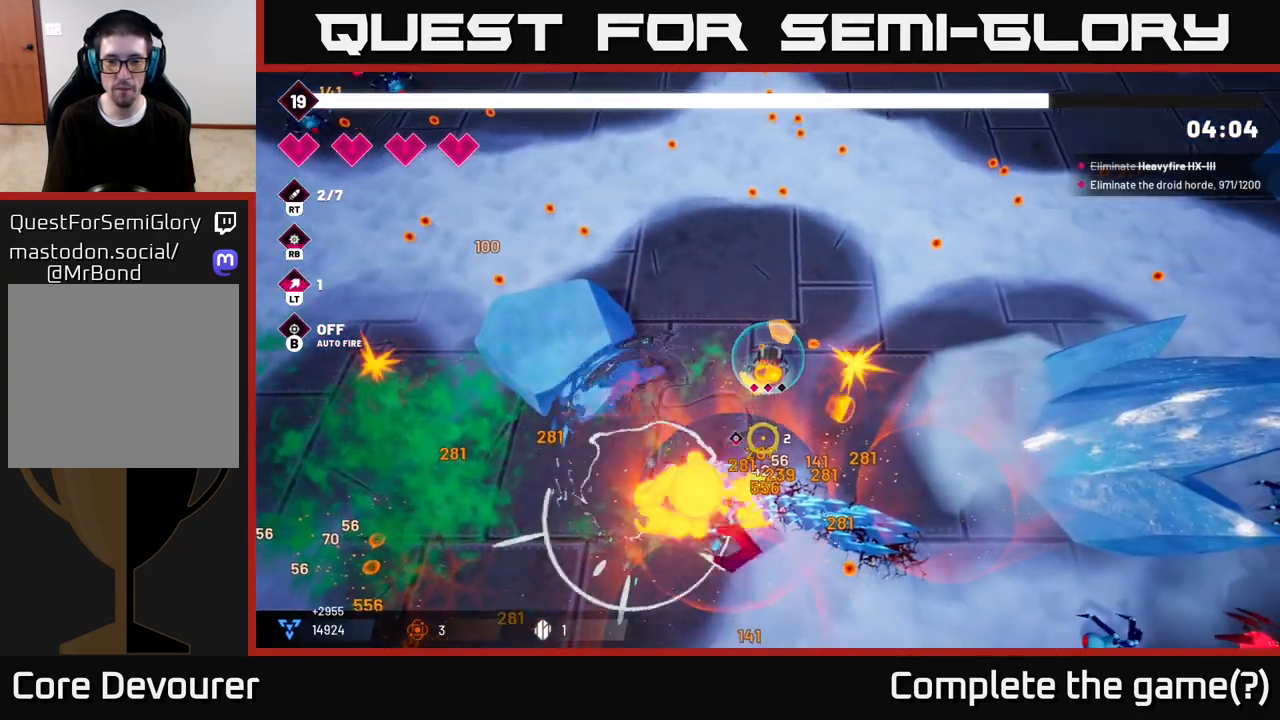
{"buttons": ["R2"], "left_stick": "down-right", "right_stick": "down-left", "events": [[117, "right_stick", "down-left"]]}
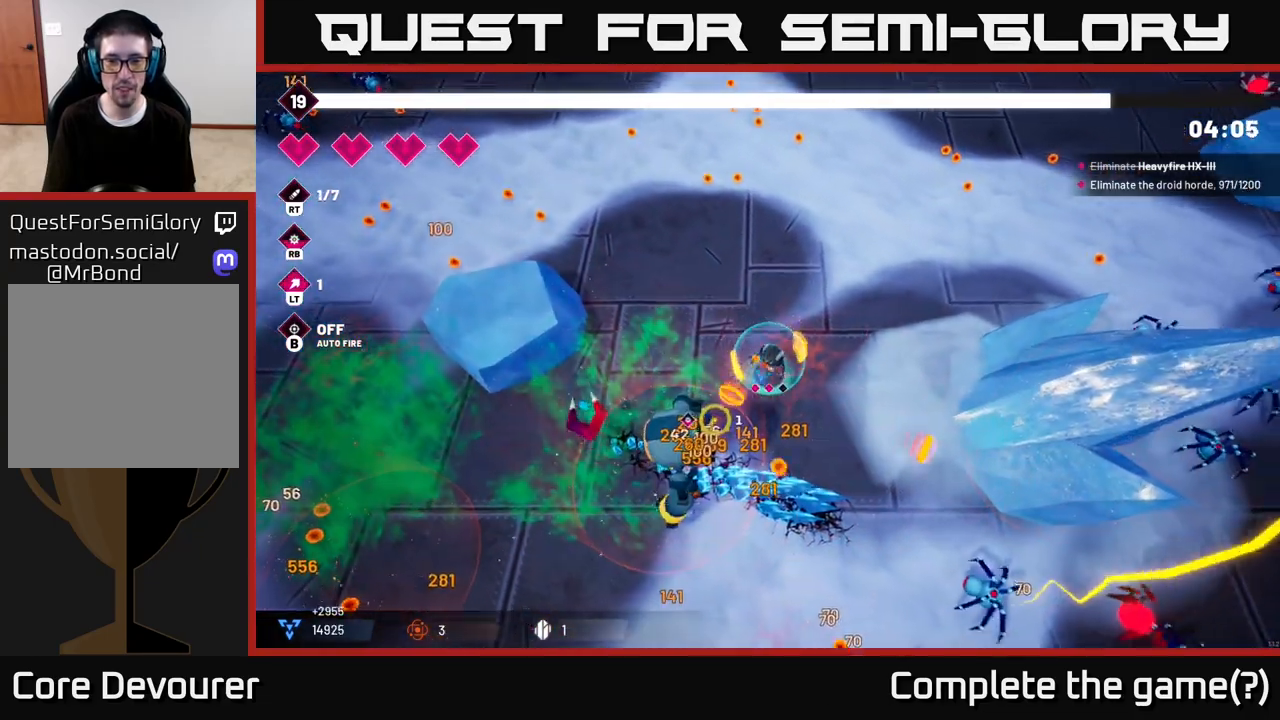
{"buttons": ["R2"], "left_stick": "down", "right_stick": "down-left", "events": [[133, "left_stick", "down"]]}
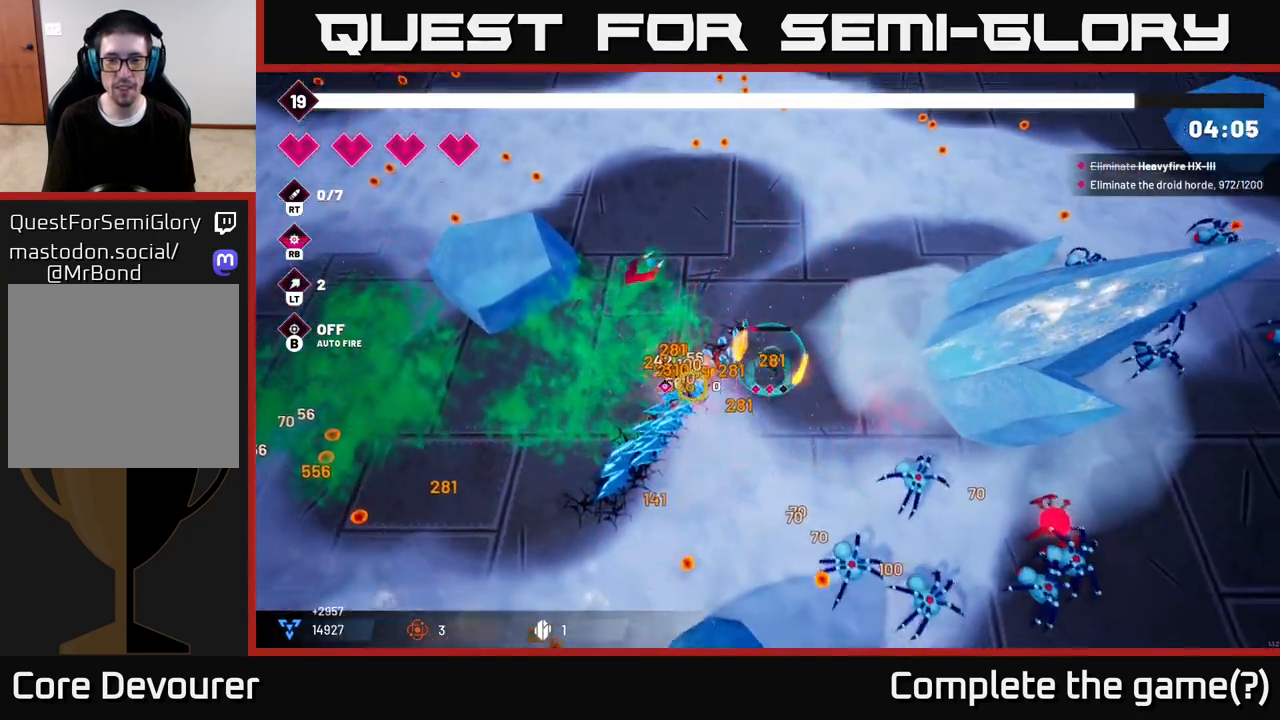
{"buttons": ["R2"], "left_stick": "down-left", "right_stick": "down-left", "events": [[167, "L2", "down"], [167, "left_stick", "down-left"], [317, "L2", "up"]]}
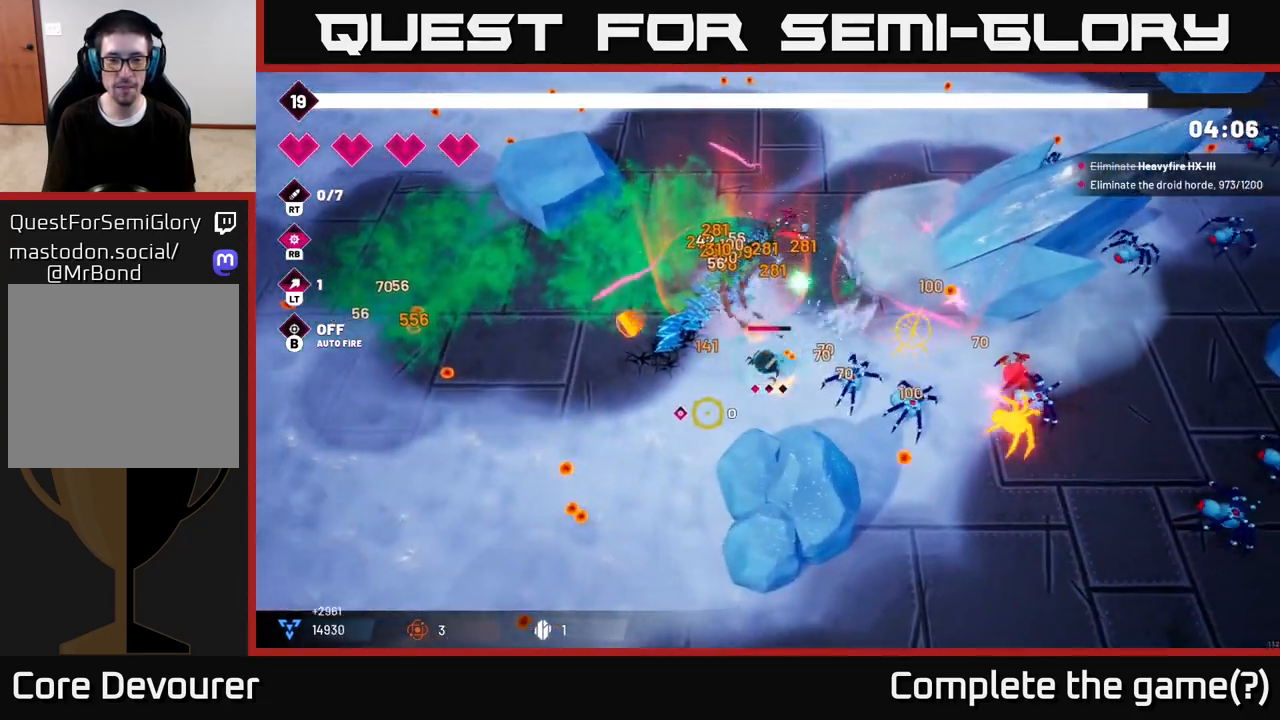
{"buttons": ["R2"], "left_stick": "down-left", "right_stick": "down-left", "events": [[150, "L2", "down"], [283, "L2", "up"]]}
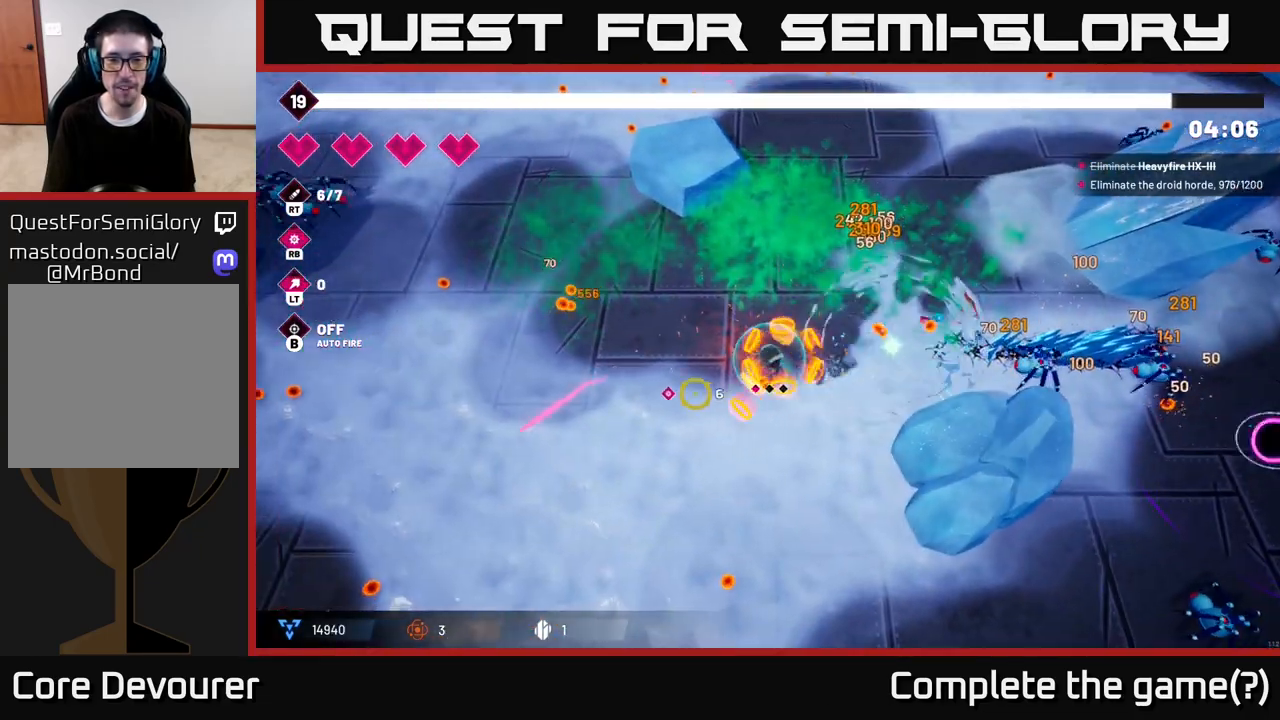
{"buttons": ["L2", "R2"], "left_stick": "down", "right_stick": "down-left", "events": [[167, "left_stick", "down"], [167, "right_stick", "down"], [450, "right_stick", "down-left"], [467, "L2", "down"]]}
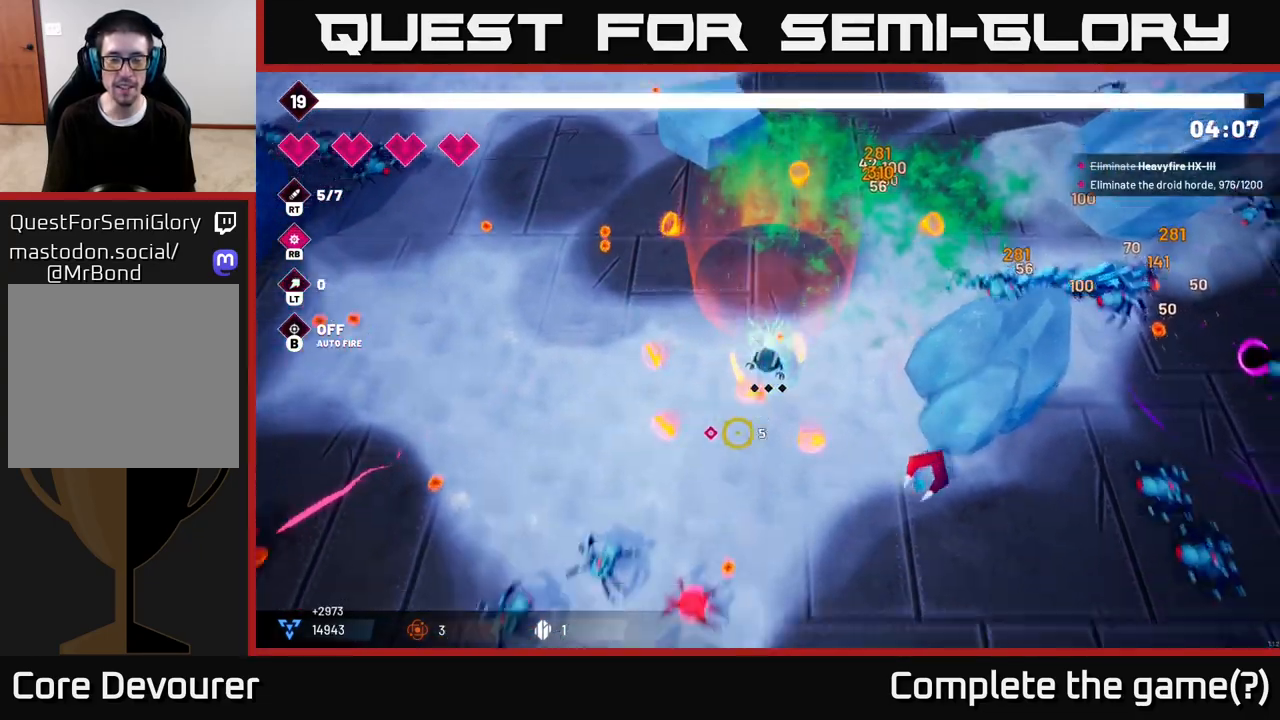
{"buttons": ["R2"], "left_stick": "up-left", "right_stick": "down-left", "events": [[33, "left_stick", "down-left"], [117, "L2", "up"], [467, "left_stick", "up-left"]]}
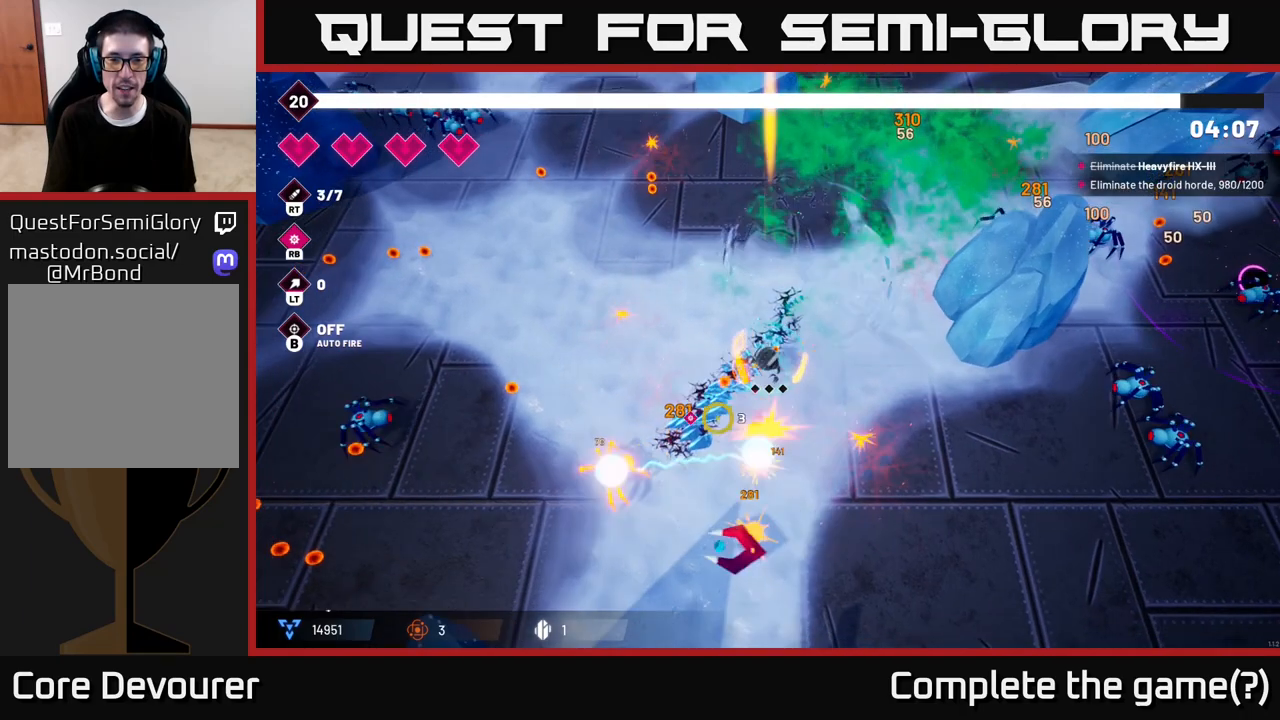
{"buttons": ["R2"], "left_stick": "left", "right_stick": "down-left", "events": [[17, "right_stick", "down"], [267, "right_stick", "down-left"], [333, "L2", "down"], [333, "left_stick", "left"], [467, "L2", "up"]]}
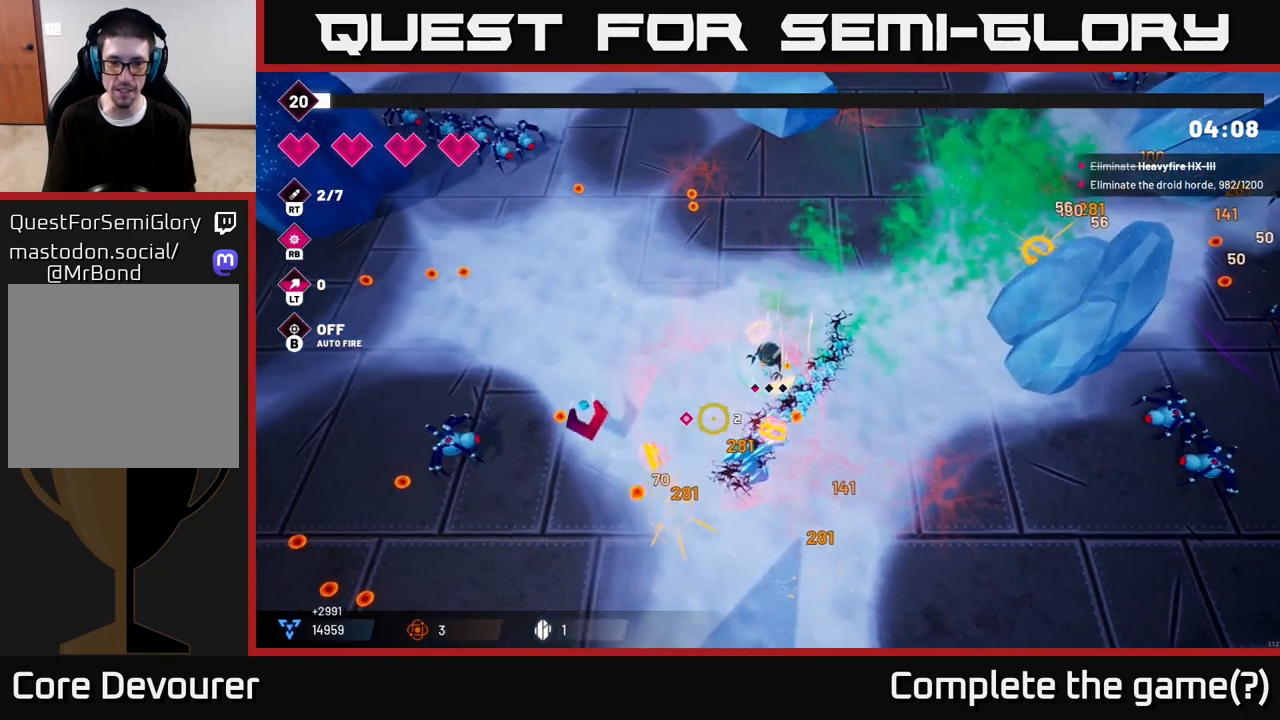
{"buttons": ["R2"], "left_stick": "left", "right_stick": "down-left", "events": [[117, "left_stick", "up-left"], [250, "left_stick", "left"], [333, "L2", "down"], [467, "L2", "up"]]}
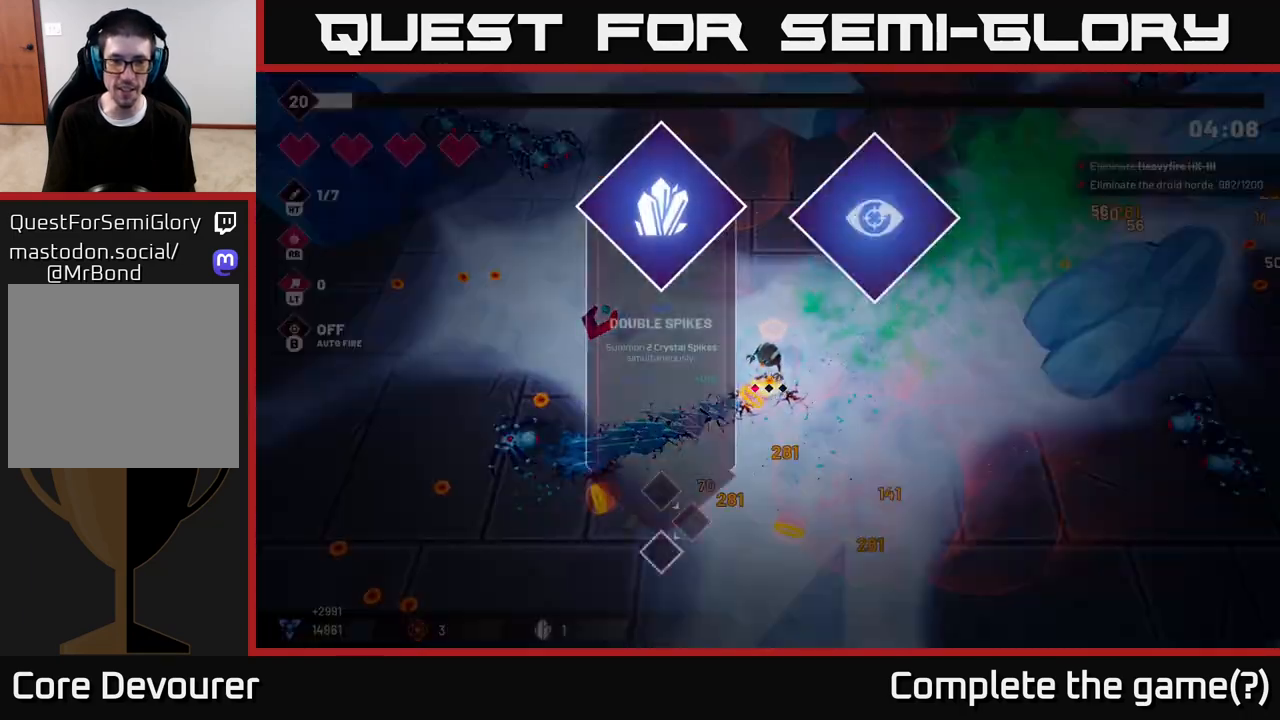
{"buttons": [], "left_stick": "center", "right_stick": "center", "events": [[250, "R2", "up"], [267, "left_stick", "center"], [267, "right_stick", "center"]]}
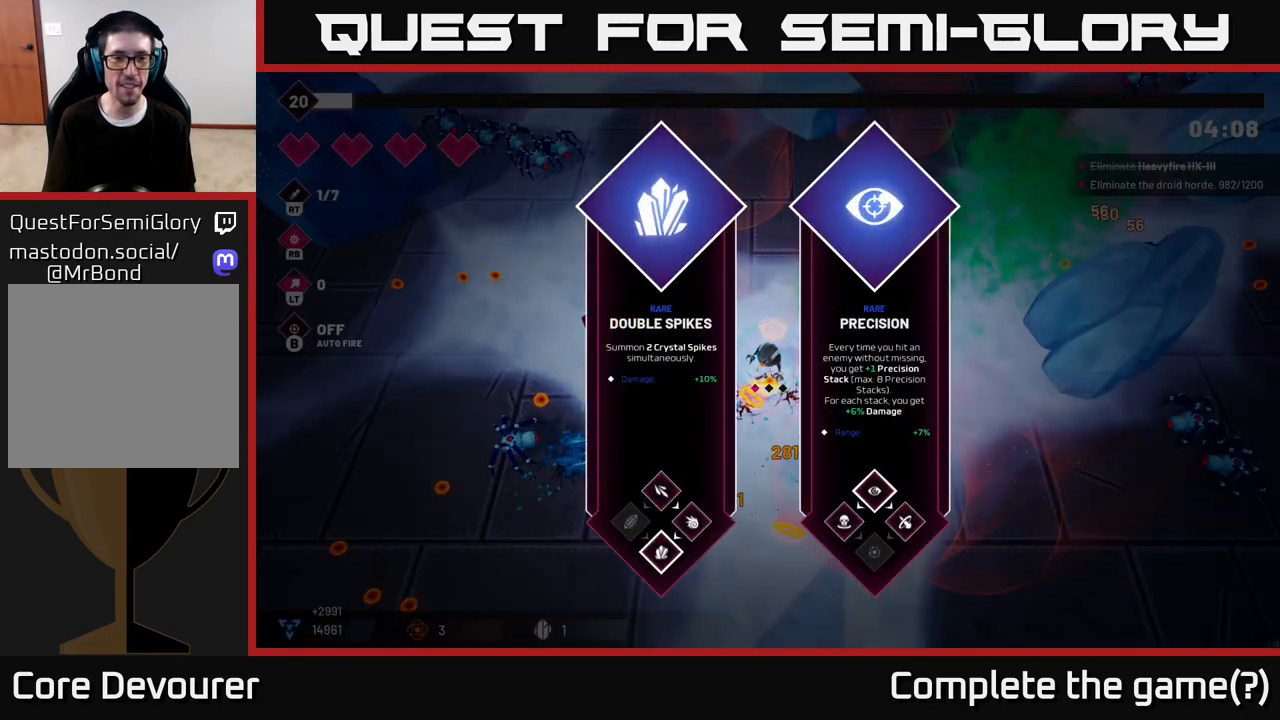
{"buttons": [], "left_stick": "center", "right_stick": "center", "events": [[167, "left_stick", "right"], [350, "left_stick", "center"]]}
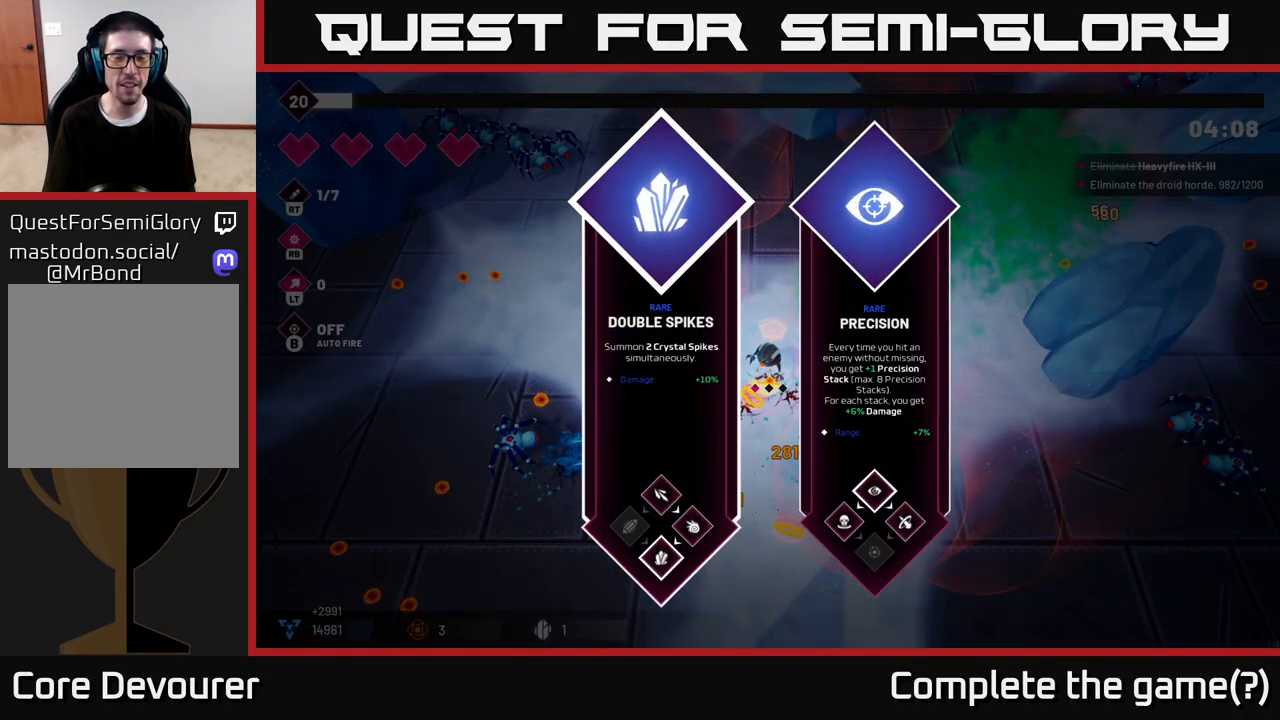
{"buttons": [], "left_stick": "left", "right_stick": "center", "events": [[183, "left_stick", "right"], [383, "left_stick", "center"], [500, "left_stick", "left"]]}
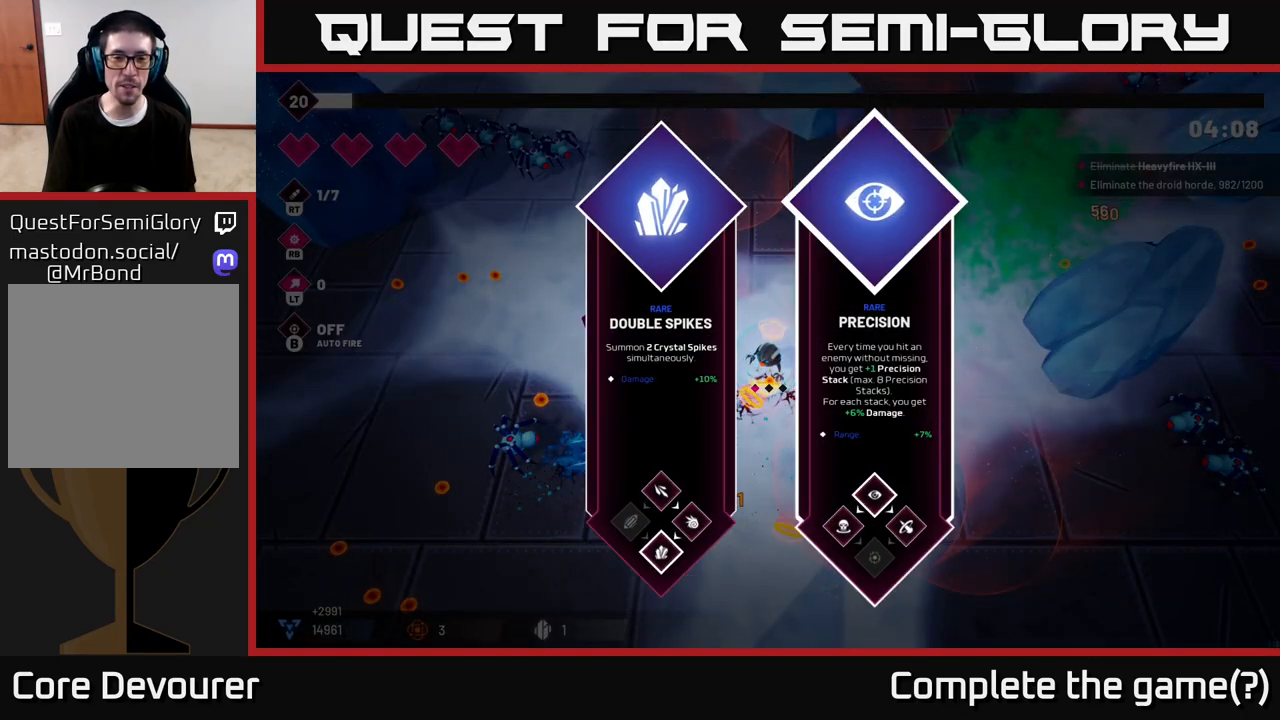
{"buttons": [], "left_stick": "center", "right_stick": "center", "events": [[200, "left_stick", "right"], [400, "left_stick", "center"]]}
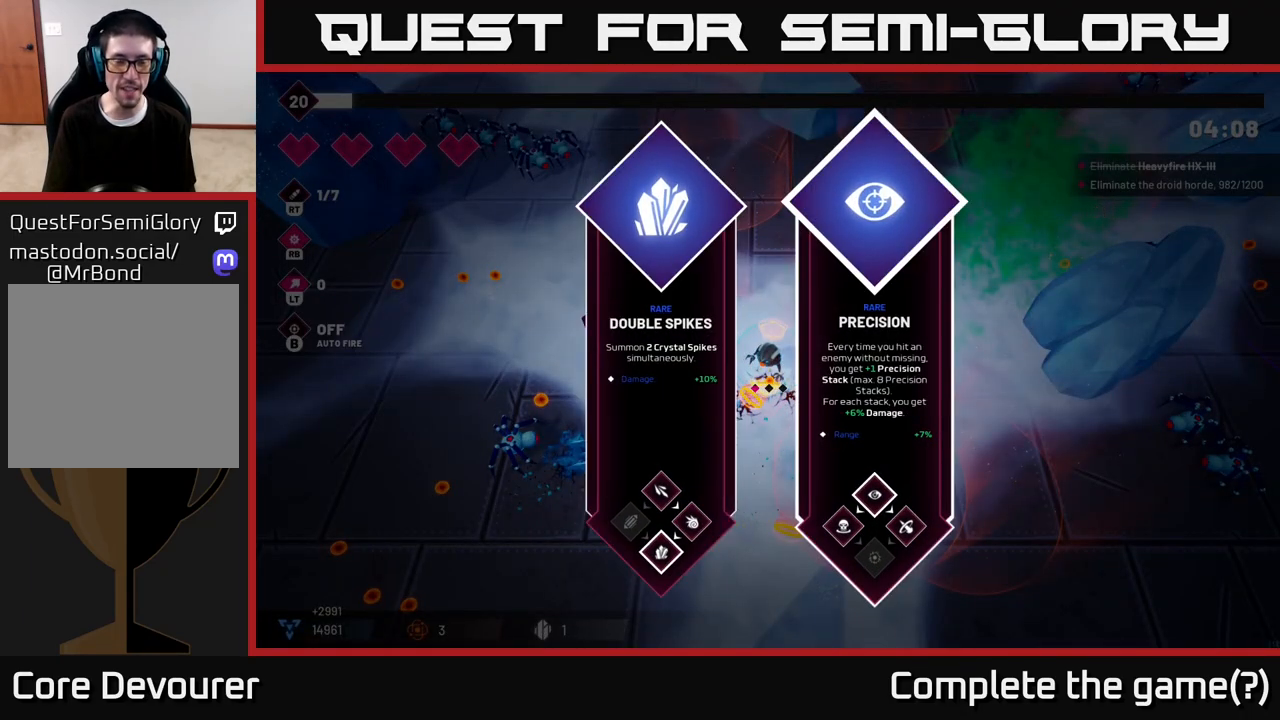
{"buttons": [], "left_stick": "left", "right_stick": "center", "events": [[50, "left_stick", "left"], [233, "left_stick", "center"], [267, "A", "down"], [367, "A", "up"], [383, "left_stick", "left"]]}
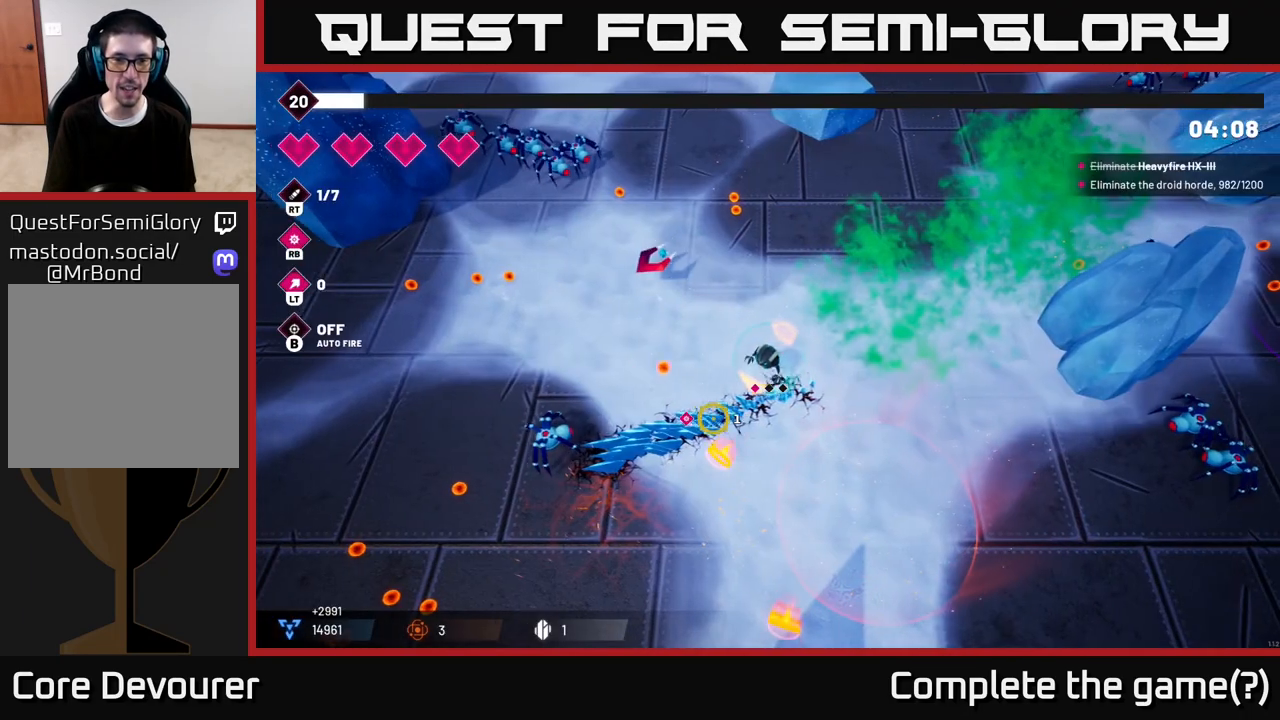
{"buttons": ["R2"], "left_stick": "left", "right_stick": "down-left", "events": [[50, "R2", "down"], [50, "right_stick", "down-left"]]}
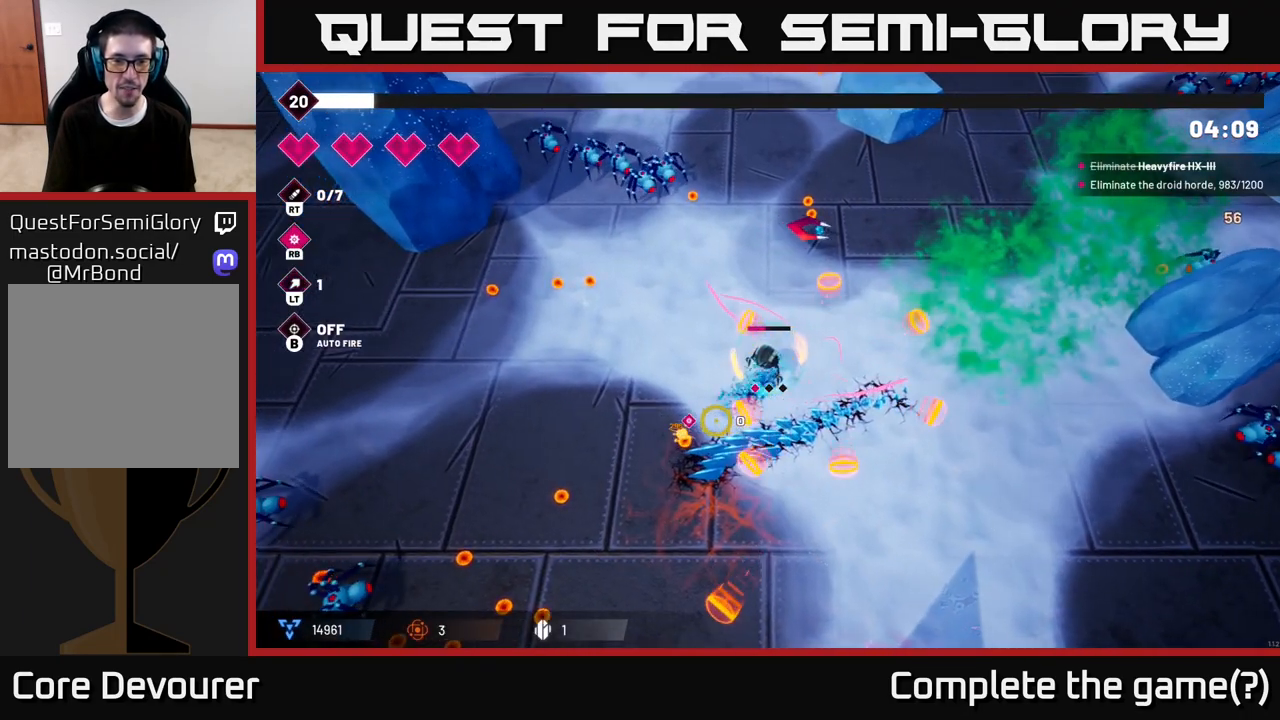
{"buttons": ["R2"], "left_stick": "down-left", "right_stick": "down-left", "events": [[83, "L2", "down"], [267, "L2", "up"], [267, "left_stick", "down-left"]]}
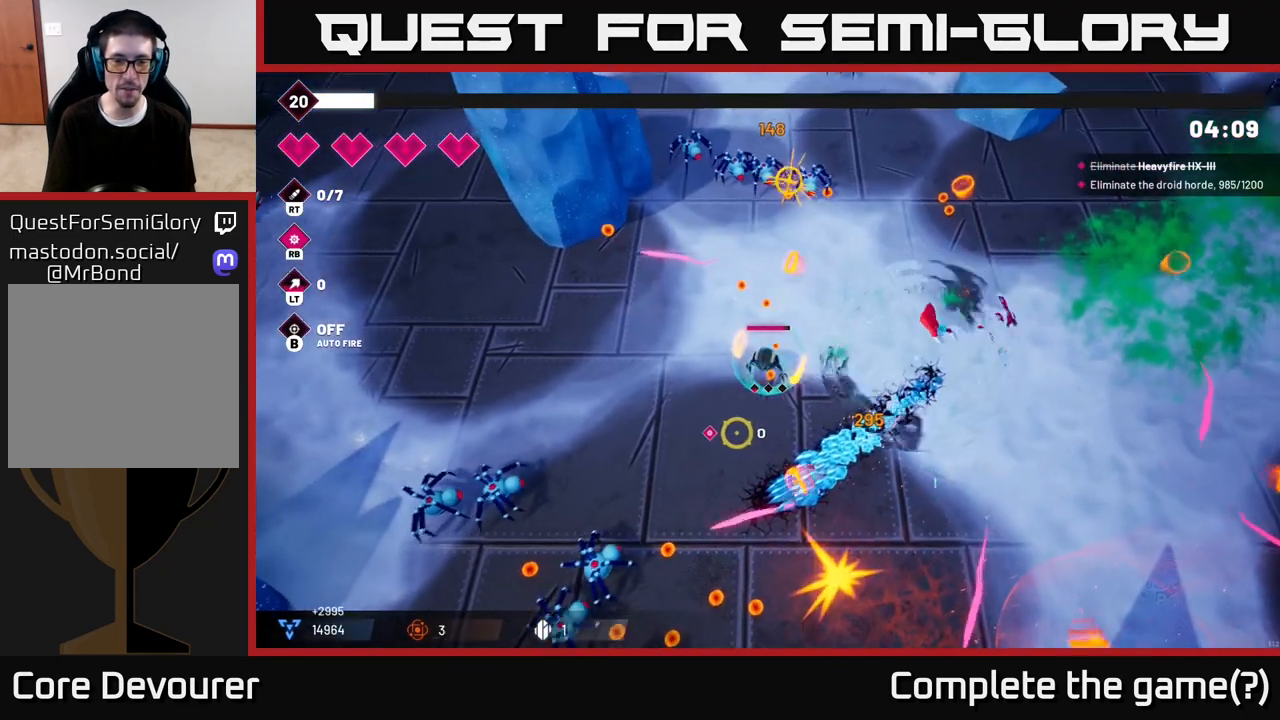
{"buttons": ["R2"], "left_stick": "down", "right_stick": "down-left", "events": [[133, "left_stick", "down"]]}
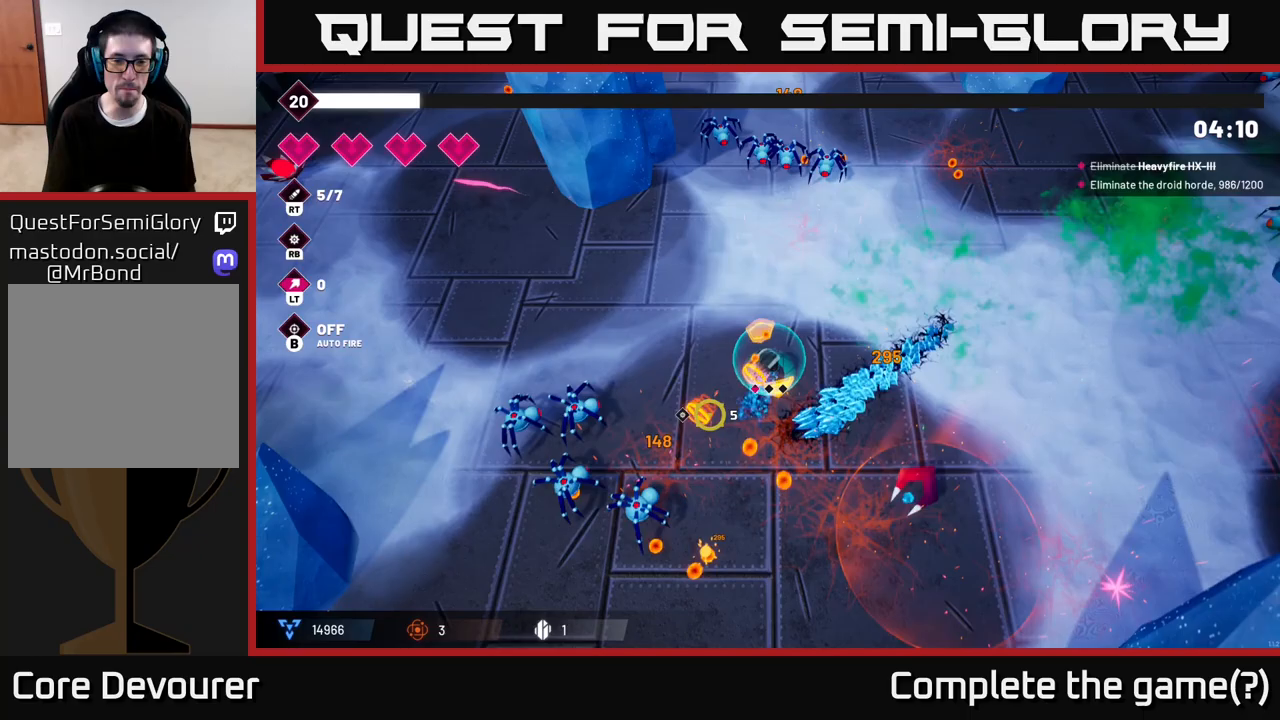
{"buttons": ["R2"], "left_stick": "down-left", "right_stick": "left", "events": [[33, "left_stick", "down-right"], [283, "left_stick", "down"], [300, "right_stick", "left"], [400, "left_stick", "down-left"]]}